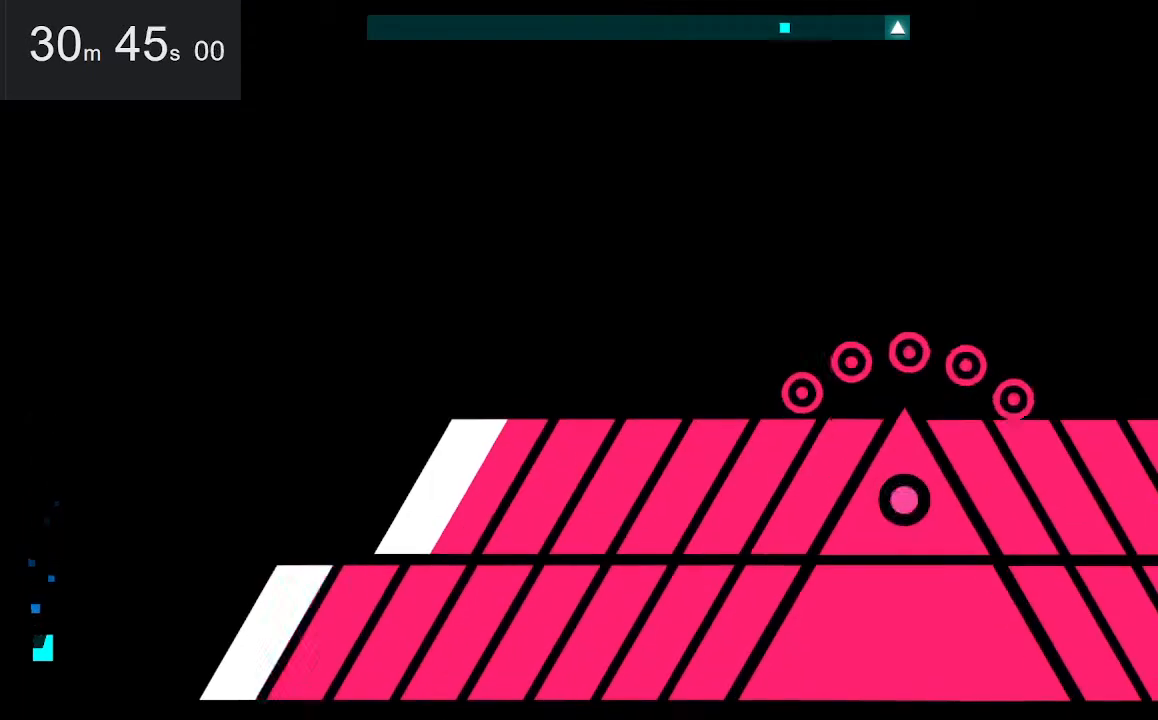
Gameplay with keyboard and mouse; each line is a JSON object with the keys and mouse buttons held at the frame after it. "events" lists presses ("down") and releases ("up") of "down", "left", "right", "space", "up", "mouse_left" and "mouse_right" between this image and that frame as [ms after this image, input, new state], when the widget could be followed in between. "mouse_left", "mouse_right" = the "left", "right" buttons of the "mouse" list. No other keys are recorded. Mouse movement is not recorded.
{"keys": ["left"], "mouse": [], "events": [[384, "down", "up"], [384, "left", "down"]]}
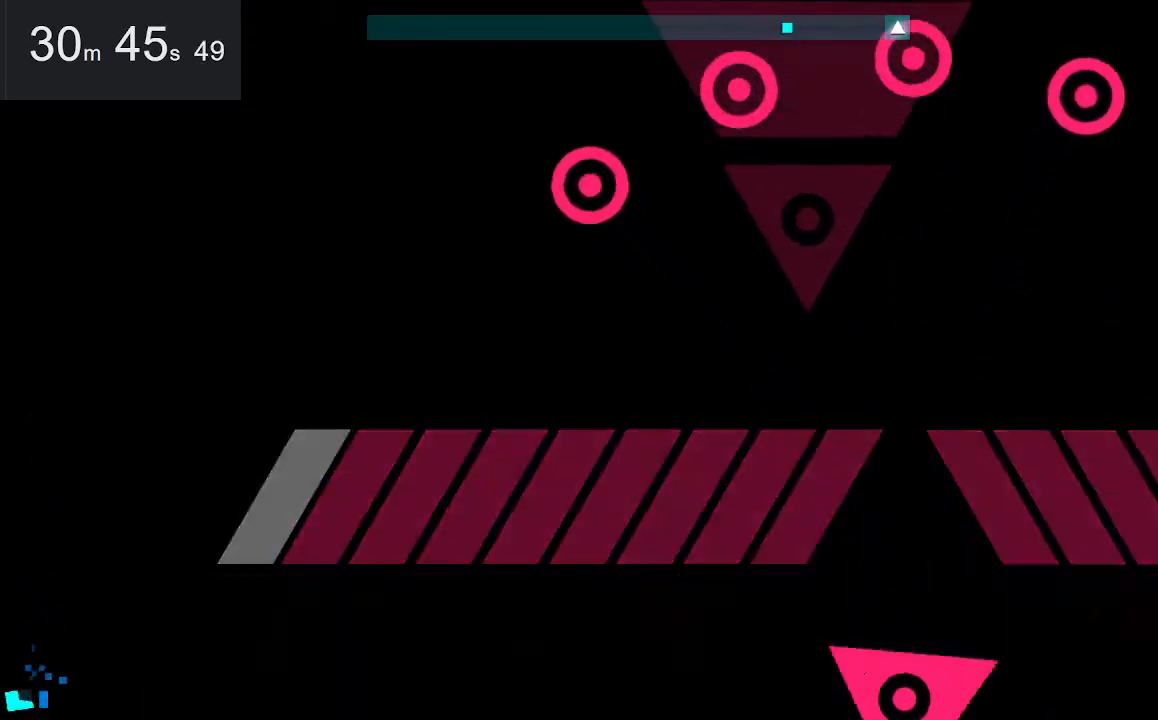
{"keys": [], "mouse": [], "events": [[84, "left", "up"]]}
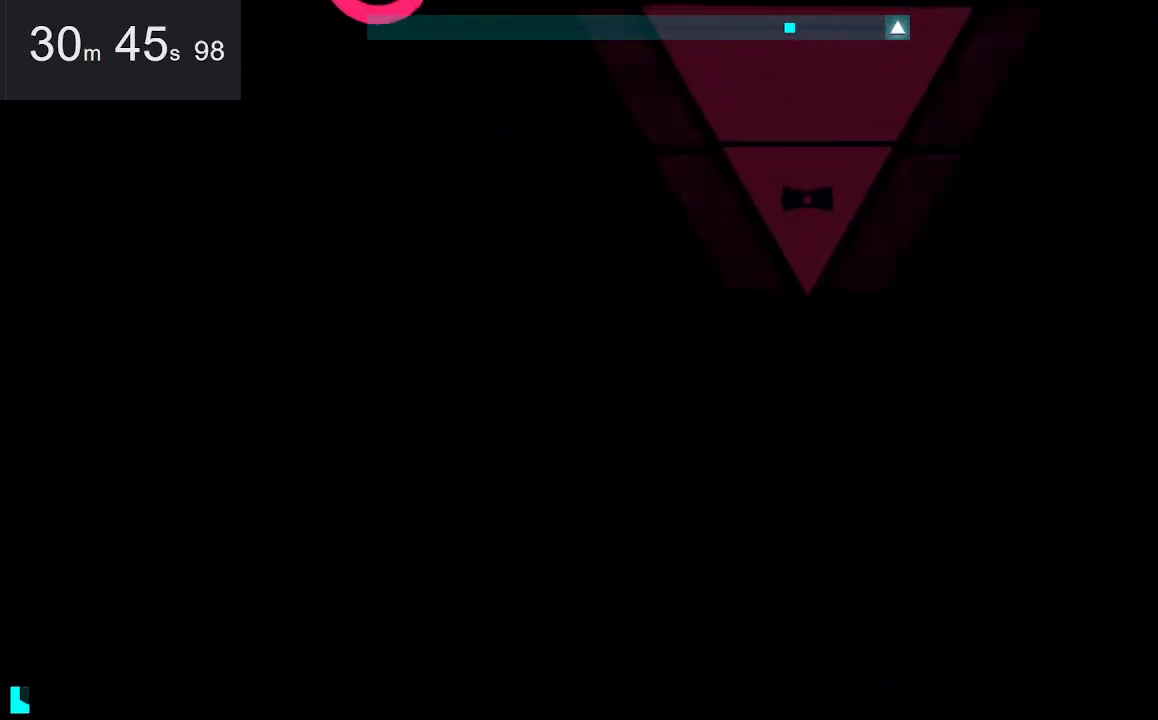
{"keys": [], "mouse": [], "events": []}
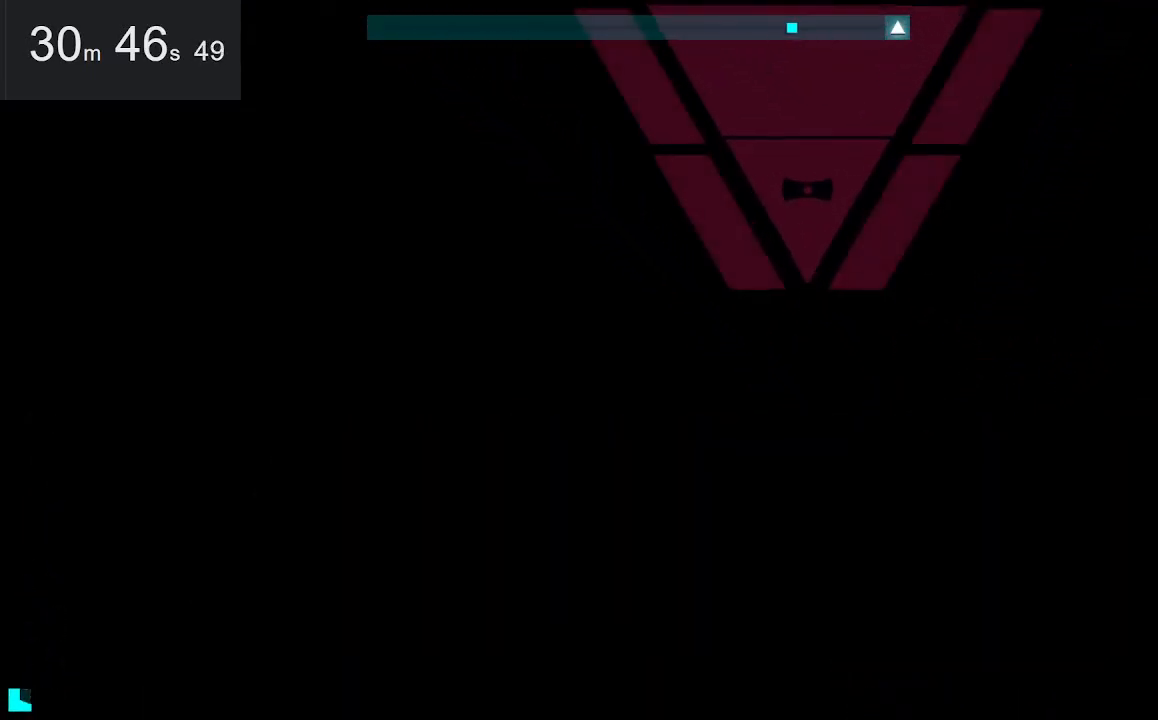
{"keys": [], "mouse": [], "events": []}
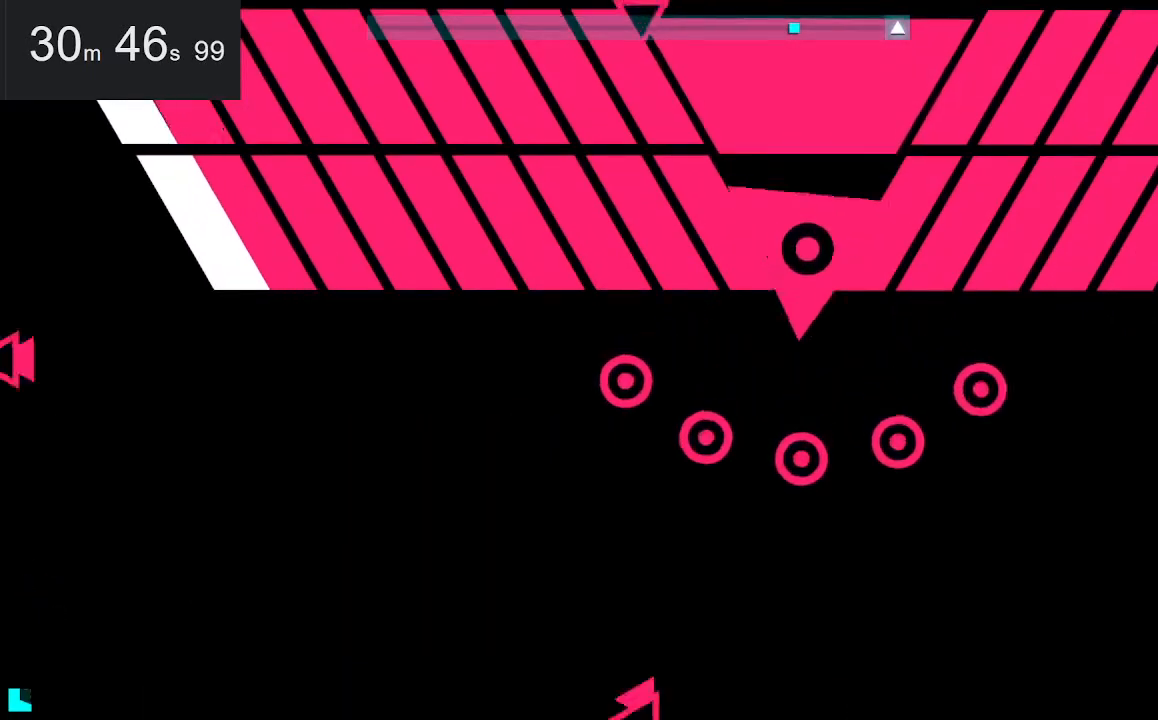
{"keys": [], "mouse": [], "events": []}
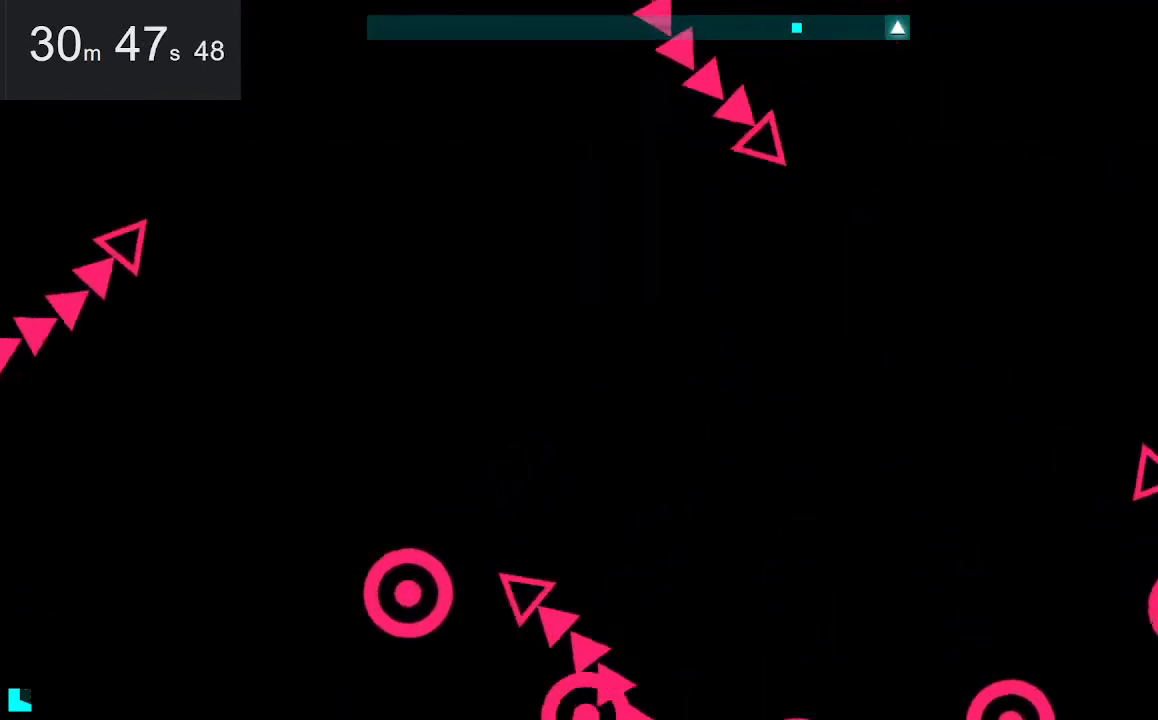
{"keys": [], "mouse": [], "events": []}
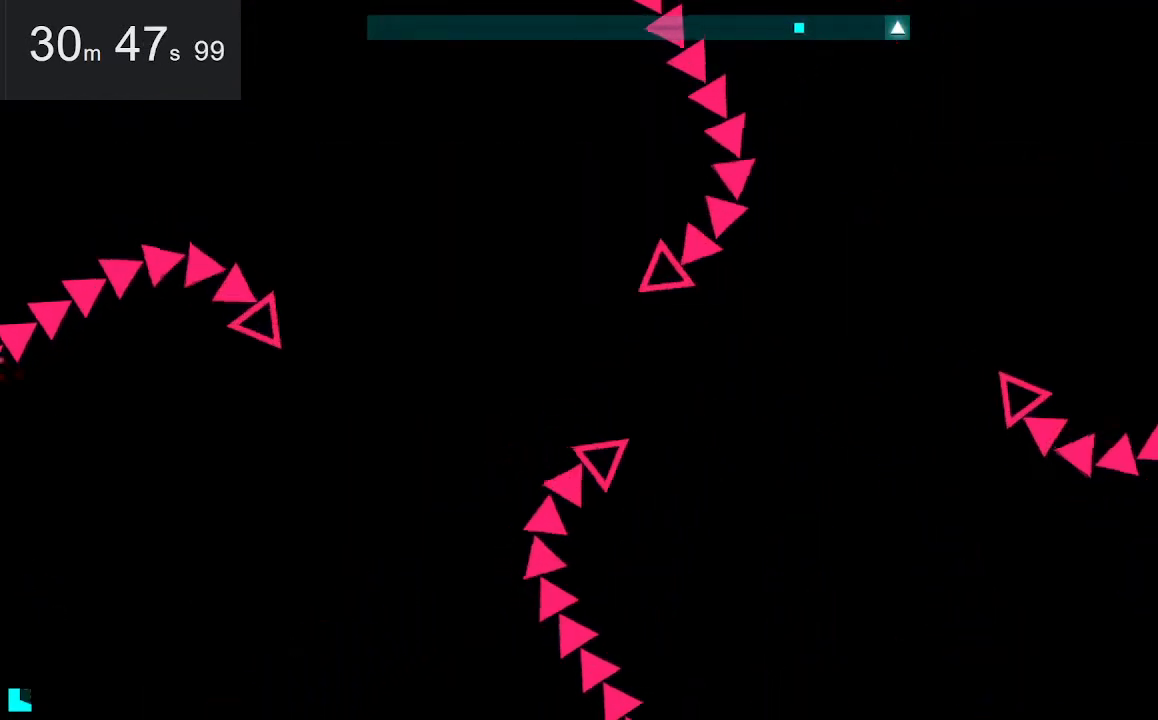
{"keys": [], "mouse": [], "events": []}
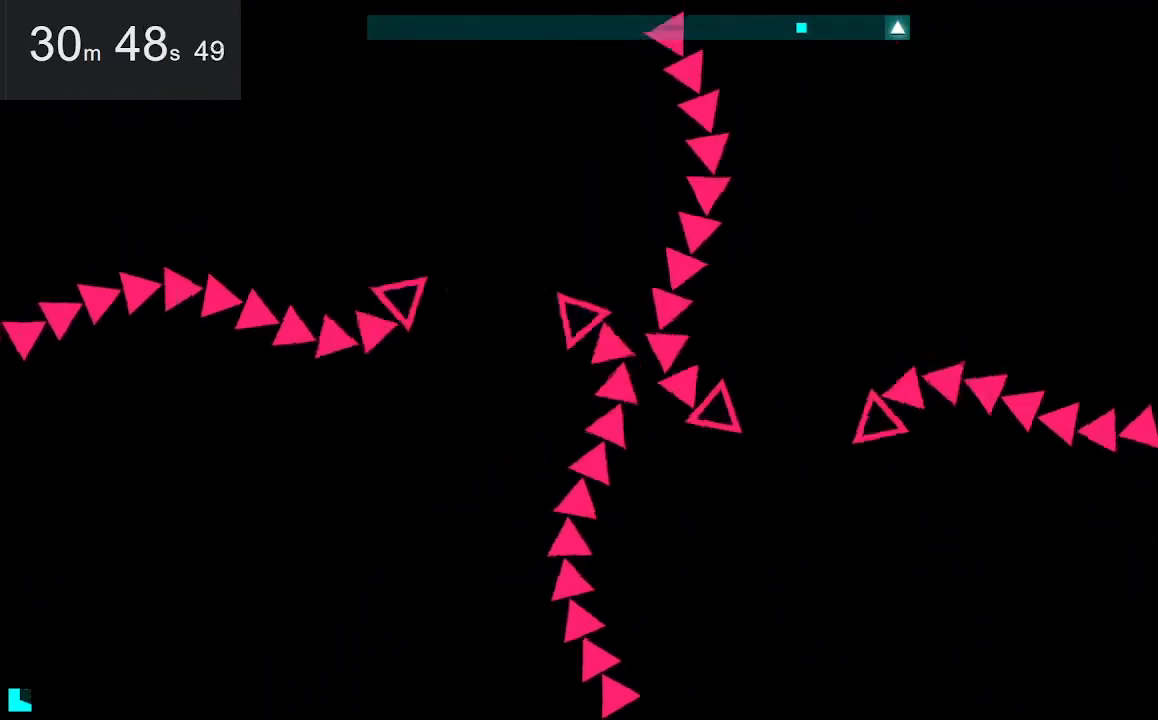
{"keys": [], "mouse": [], "events": []}
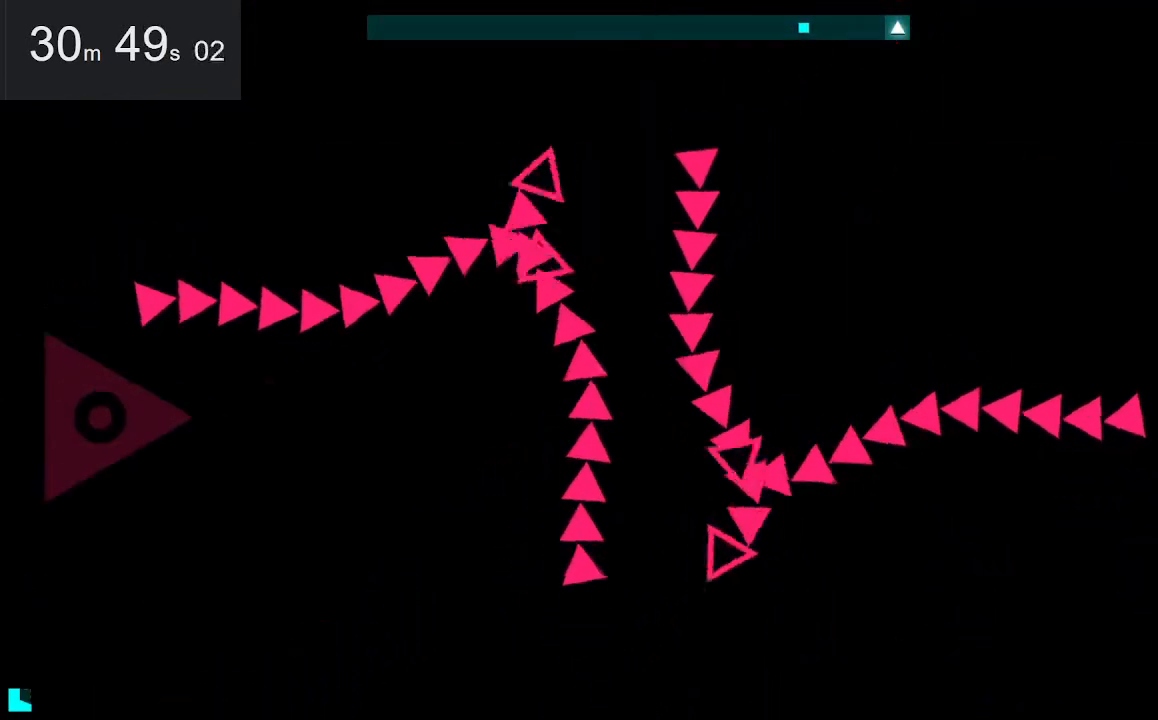
{"keys": [], "mouse": [], "events": []}
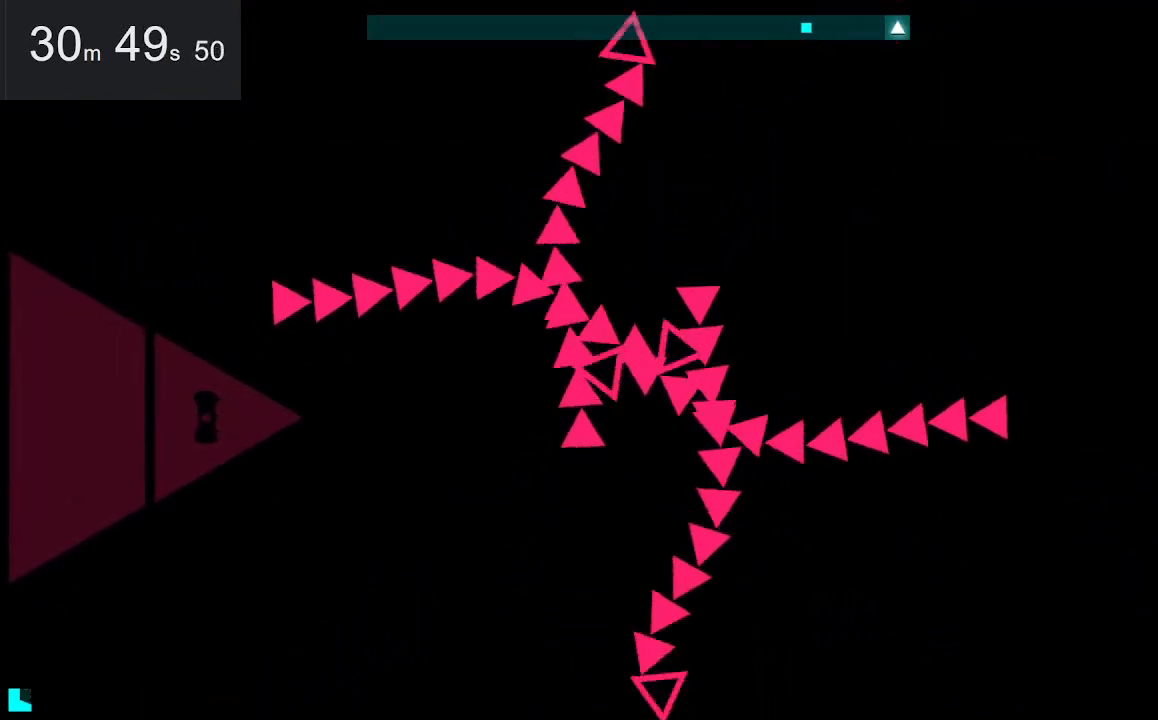
{"keys": ["right"], "mouse": [], "events": [[17, "right", "down"], [200, "space", "down"], [434, "space", "up"]]}
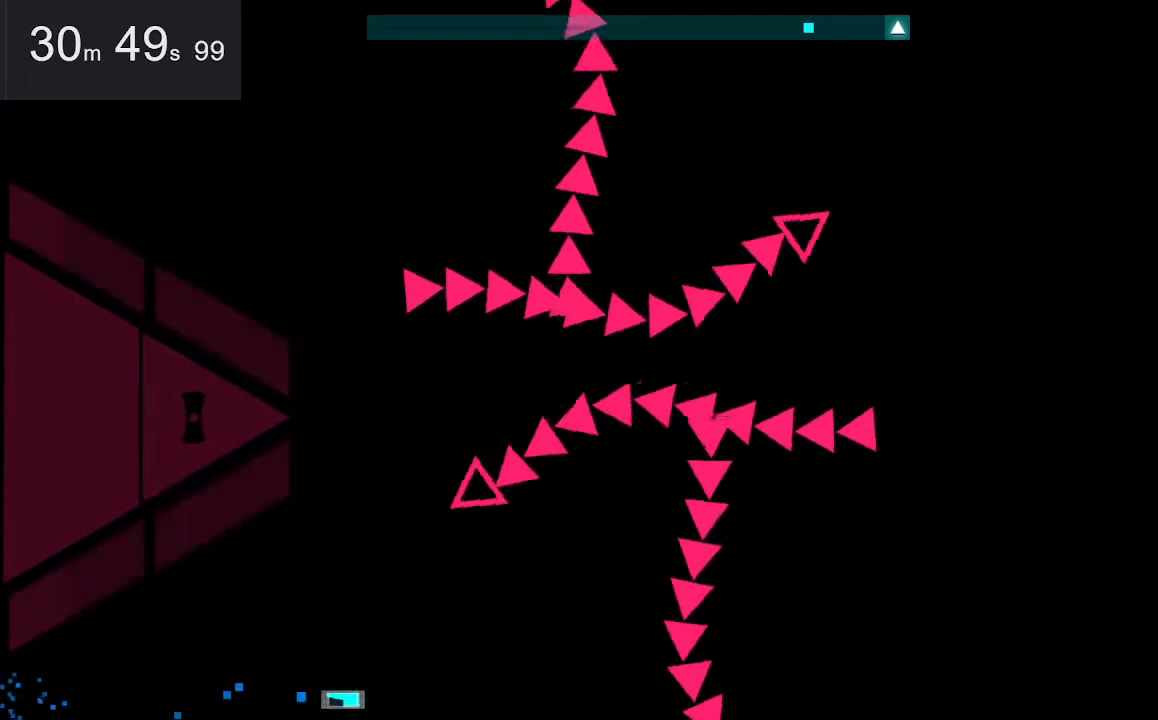
{"keys": ["right", "up"], "mouse": [], "events": [[184, "space", "down"], [317, "space", "up"], [317, "up", "down"]]}
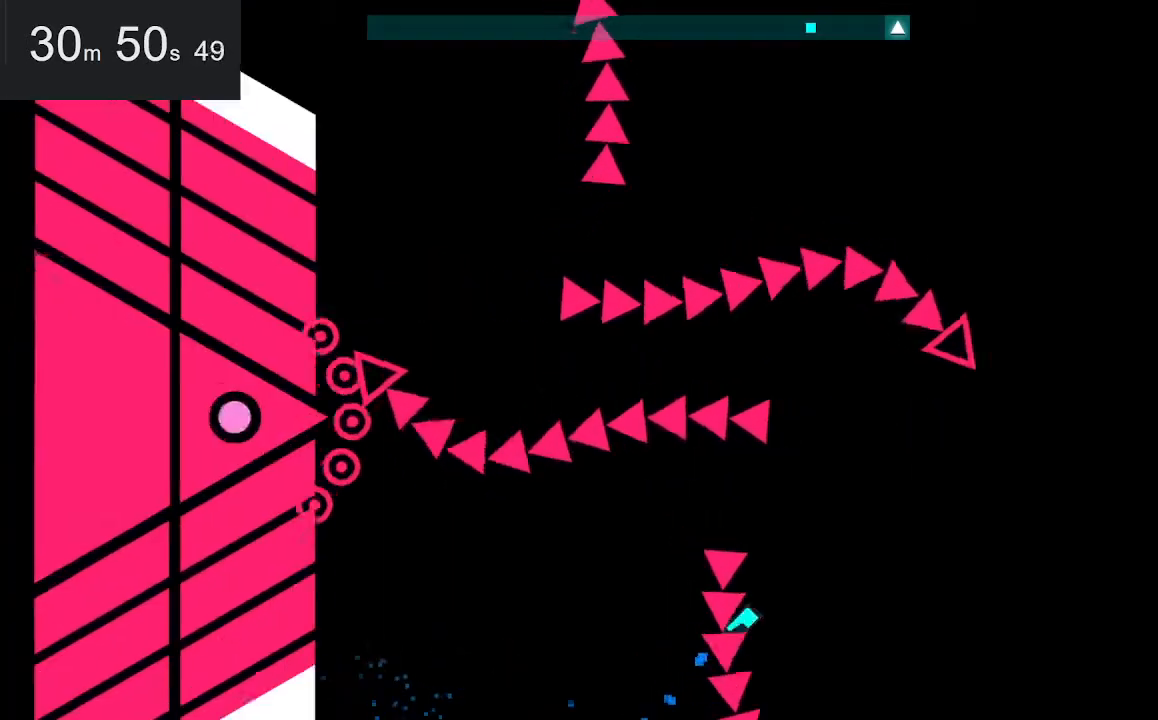
{"keys": ["left"], "mouse": [], "events": [[67, "space", "down"], [150, "up", "up"], [200, "space", "up"], [300, "right", "up"], [350, "left", "down"]]}
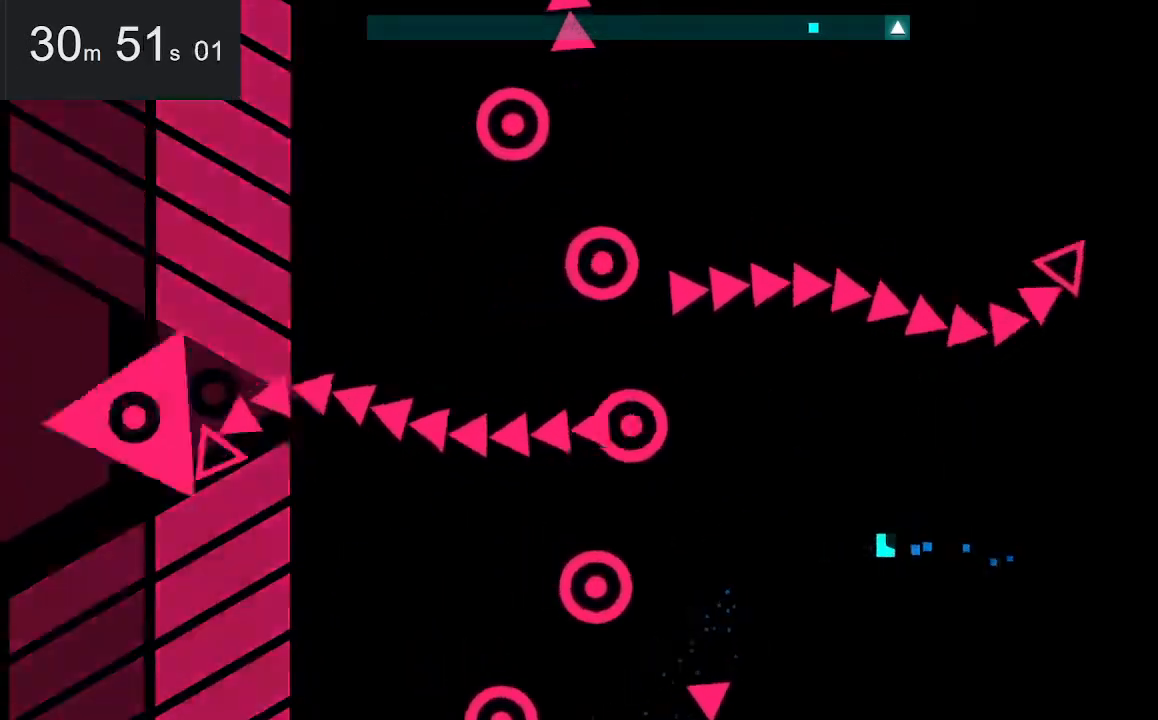
{"keys": ["down", "left"], "mouse": [], "events": [[134, "left", "up"], [267, "left", "down"], [500, "down", "down"]]}
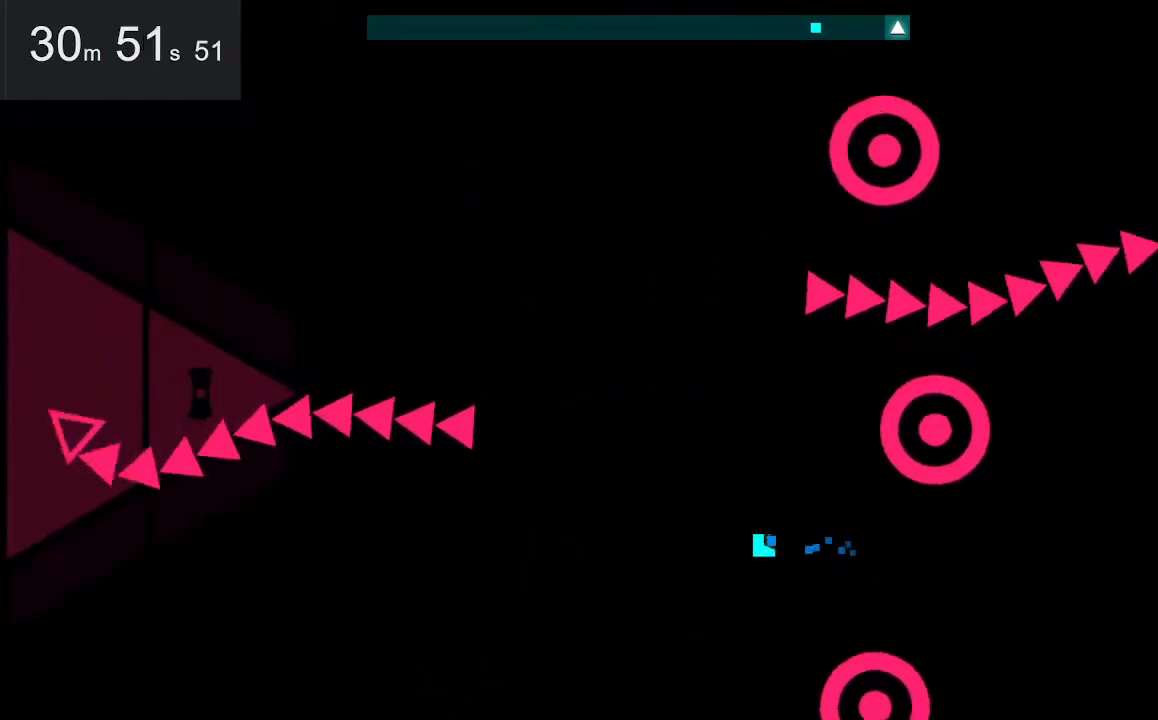
{"keys": [], "mouse": [], "events": [[100, "left", "up"], [250, "down", "up"]]}
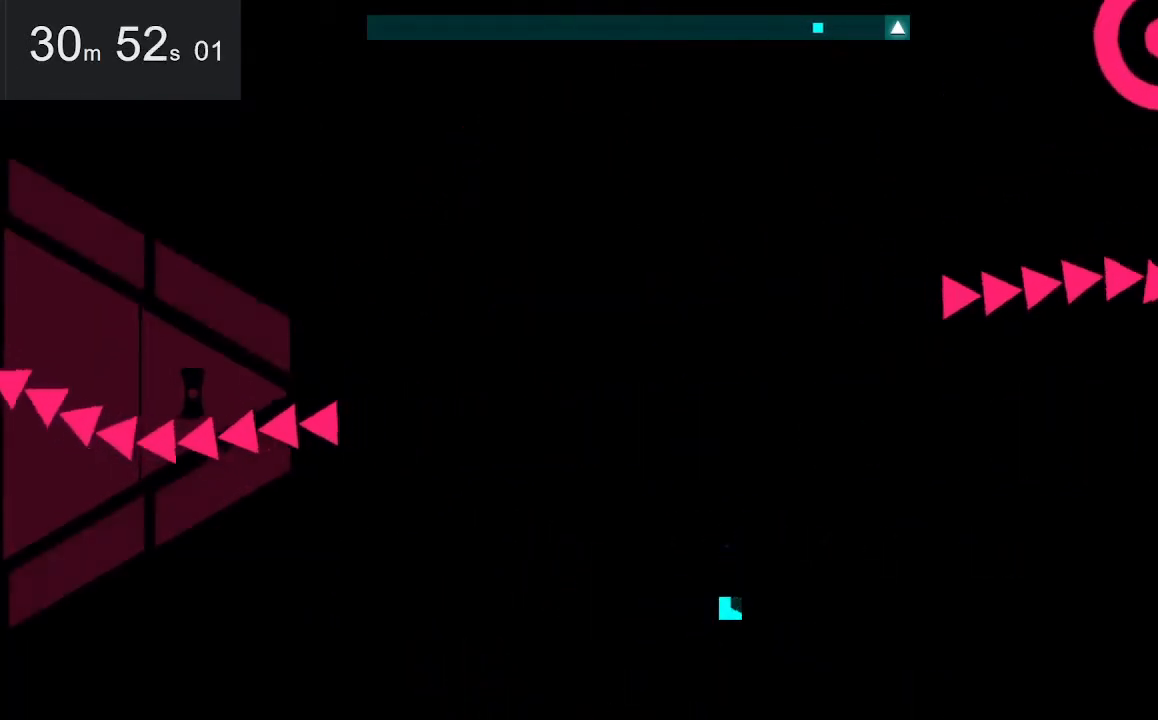
{"keys": ["right", "up"], "mouse": [], "events": [[450, "right", "down"], [500, "up", "down"]]}
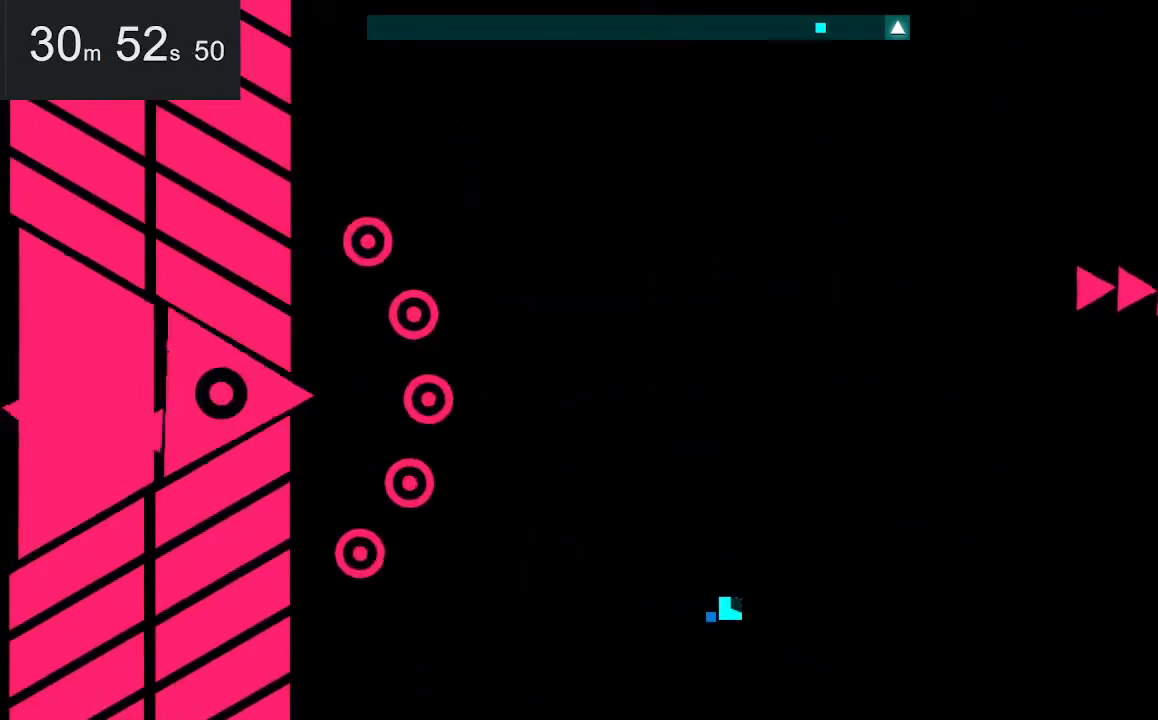
{"keys": [], "mouse": [], "events": [[384, "right", "up"], [434, "up", "up"]]}
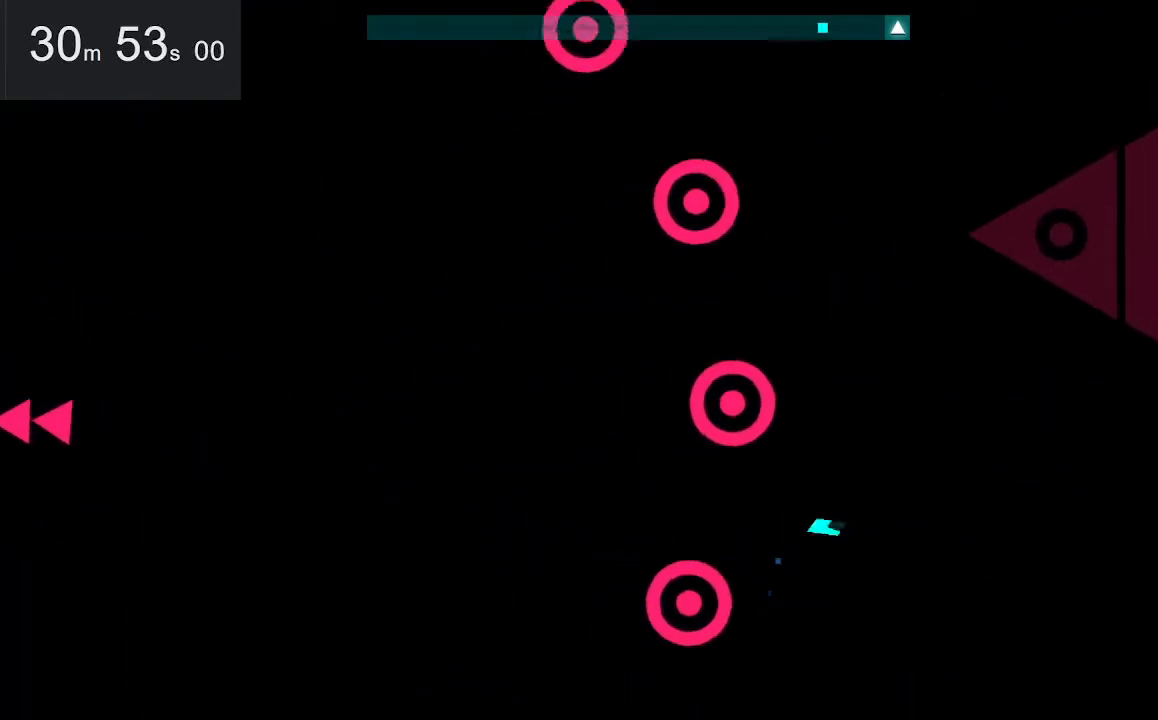
{"keys": ["left", "space"], "mouse": [], "events": [[17, "left", "down"], [350, "space", "down"]]}
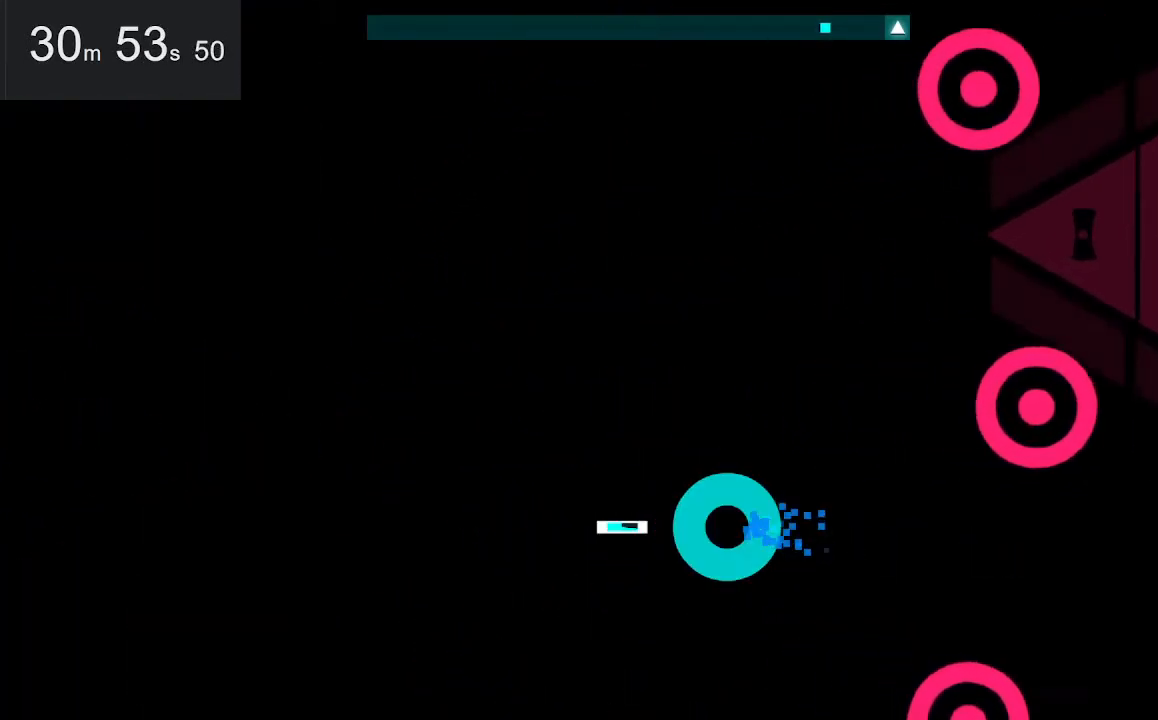
{"keys": [], "mouse": [], "events": [[34, "space", "up"], [284, "left", "up"]]}
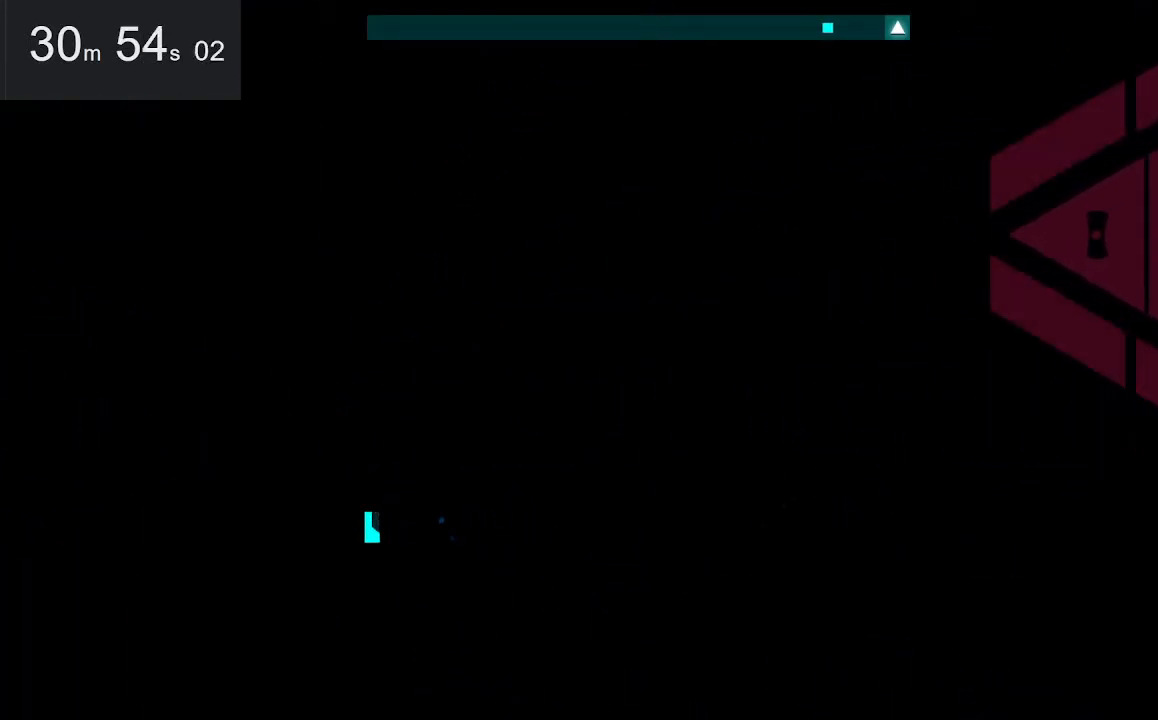
{"keys": [], "mouse": [], "events": []}
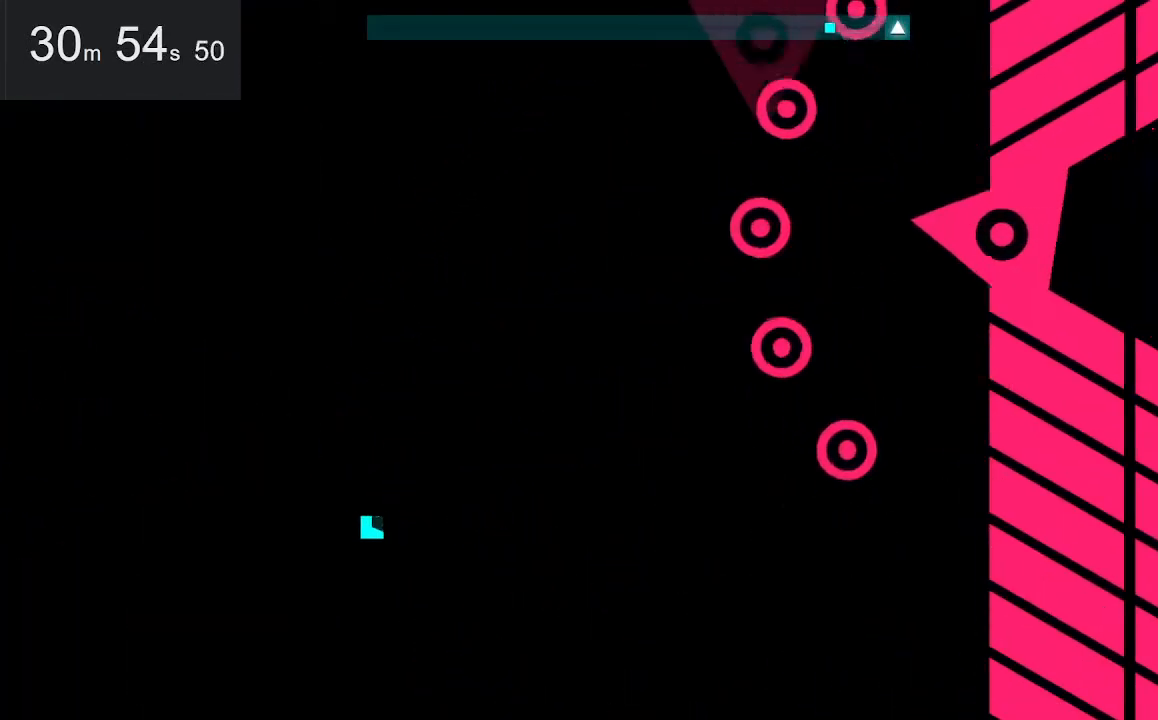
{"keys": ["up"], "mouse": [], "events": [[184, "up", "down"]]}
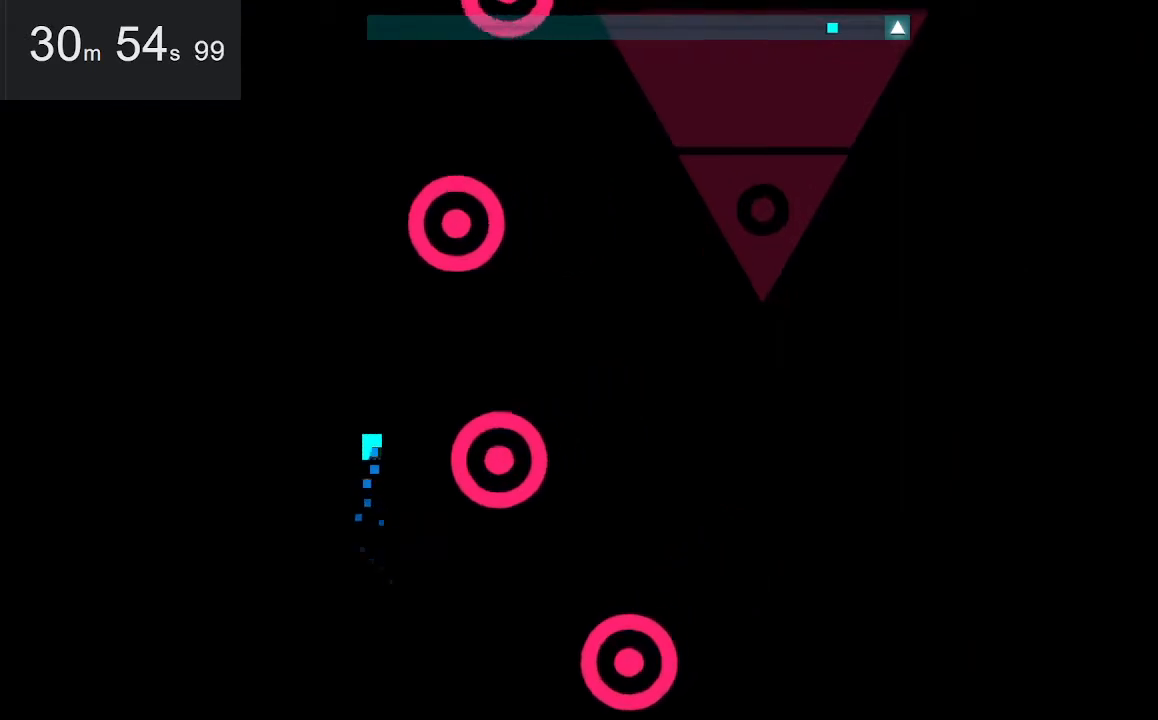
{"keys": ["down"], "mouse": [], "events": [[117, "up", "up"], [250, "down", "down"]]}
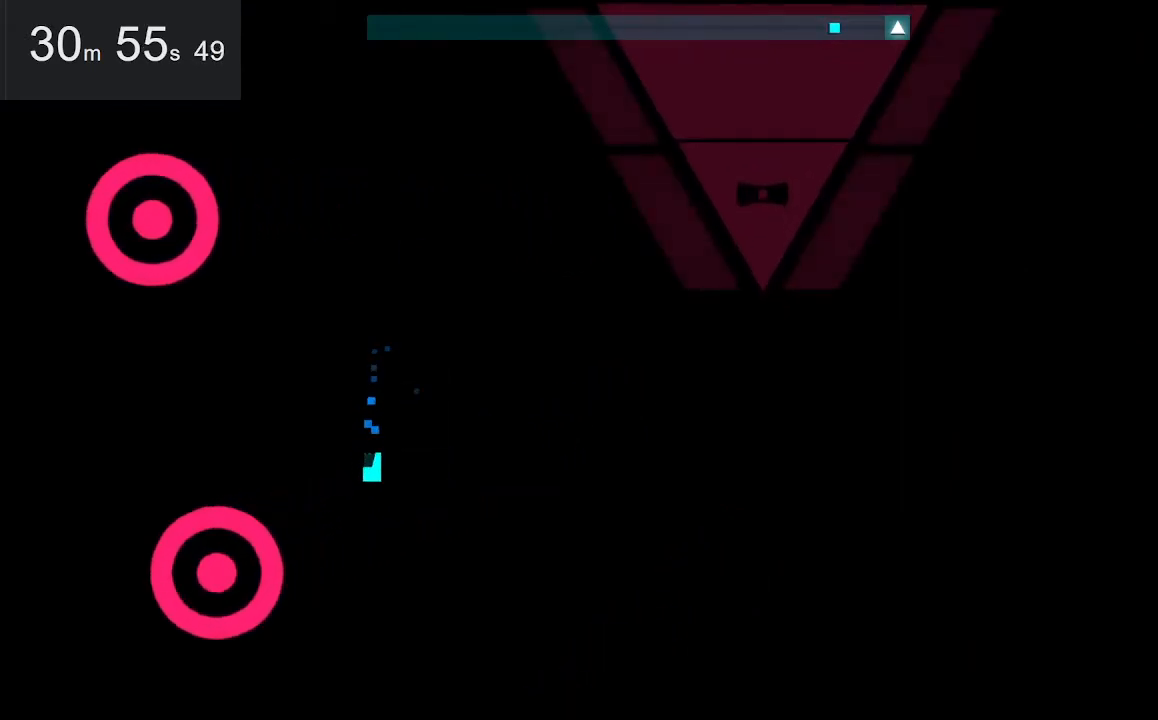
{"keys": [], "mouse": [], "events": [[317, "down", "up"]]}
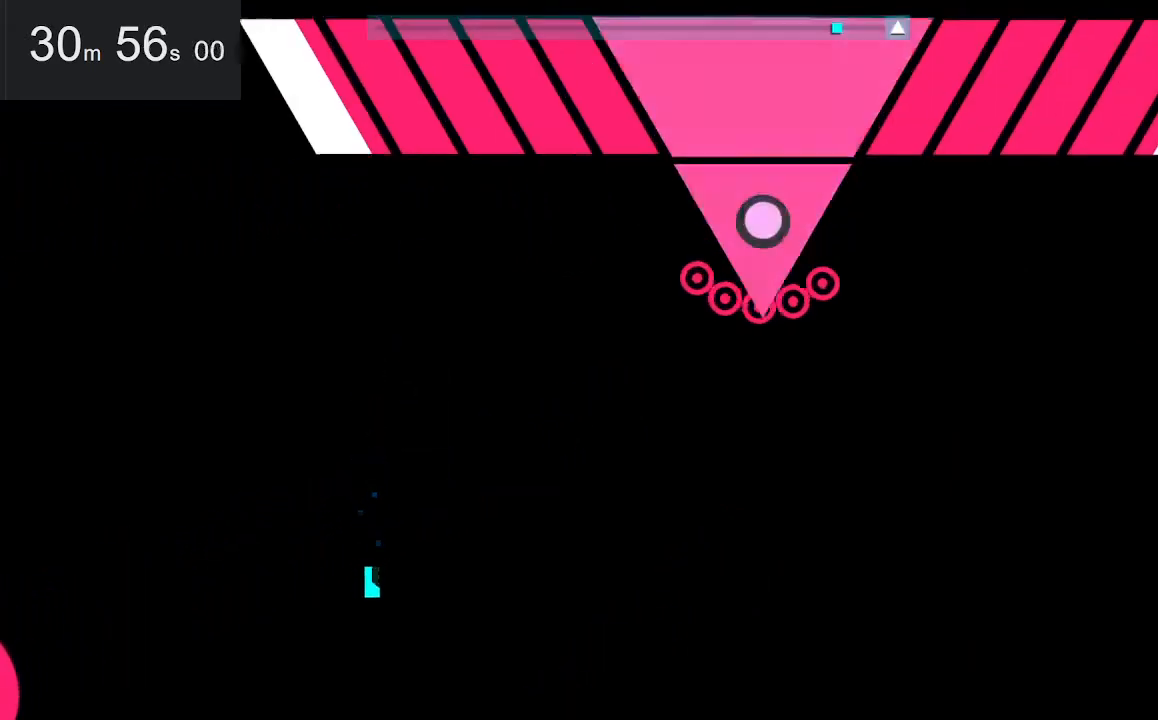
{"keys": ["right", "space", "up"], "mouse": [], "events": [[350, "right", "down"], [350, "space", "down"], [350, "up", "down"]]}
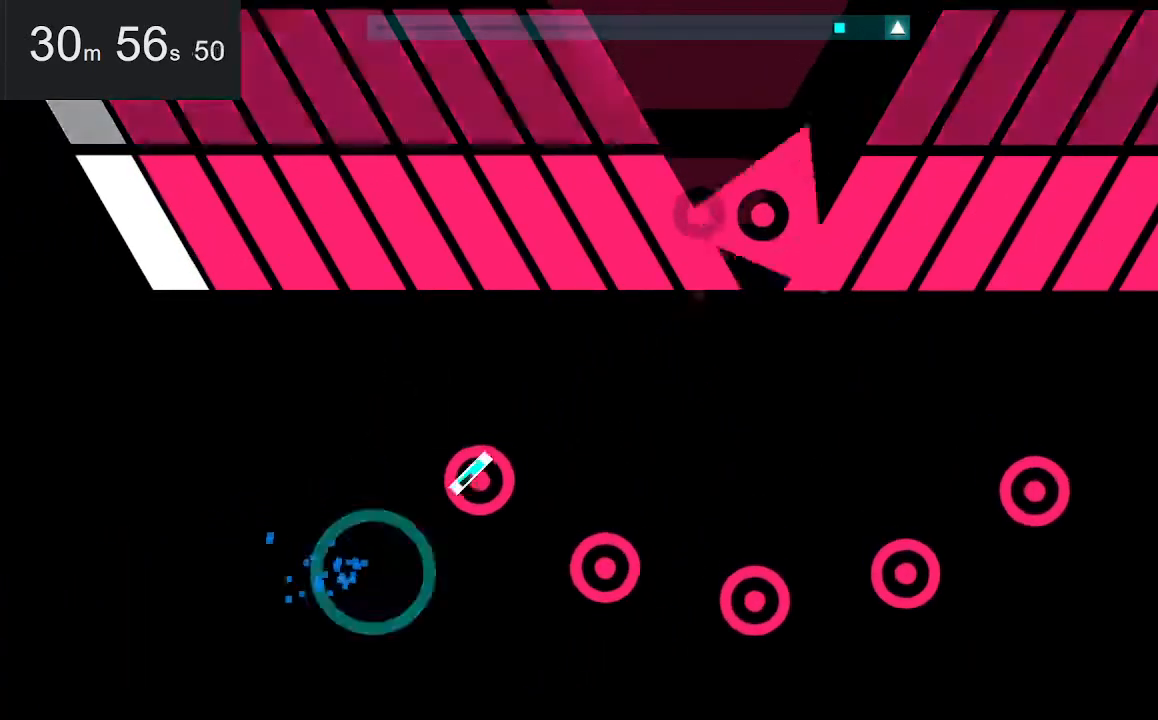
{"keys": ["down"], "mouse": [], "events": [[34, "space", "up"], [134, "up", "up"], [184, "left", "down"], [184, "right", "up"], [367, "down", "down"], [467, "left", "up"]]}
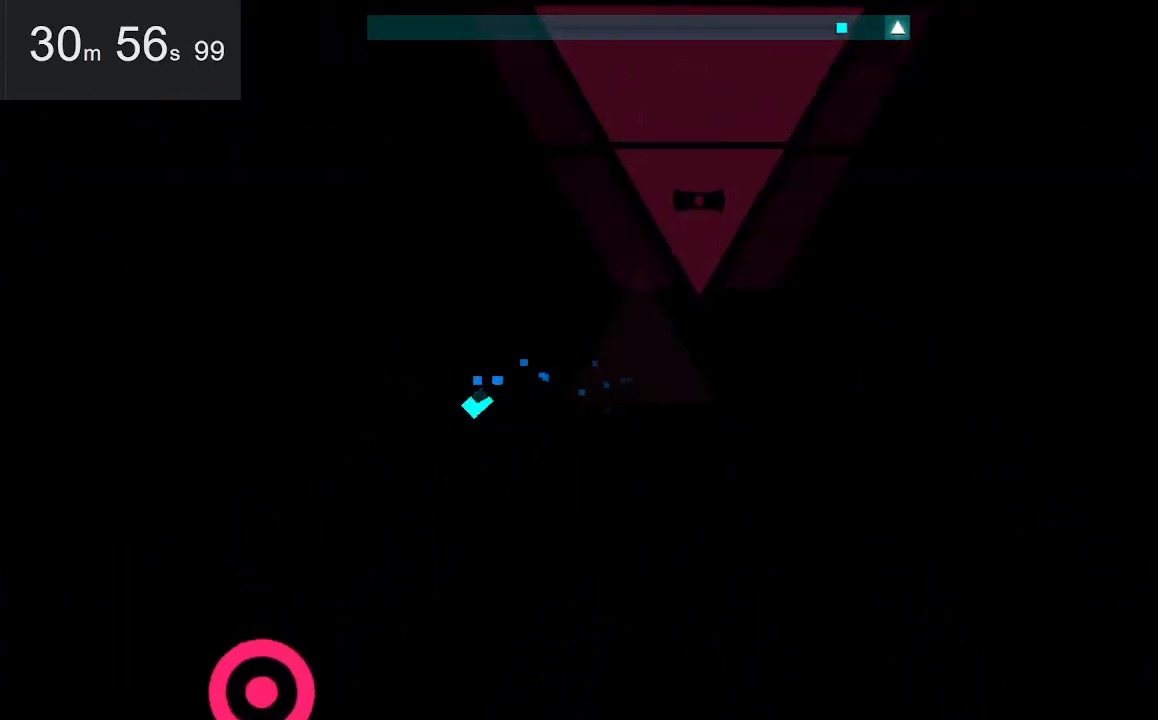
{"keys": ["left"], "mouse": [], "events": [[384, "left", "down"], [484, "down", "up"]]}
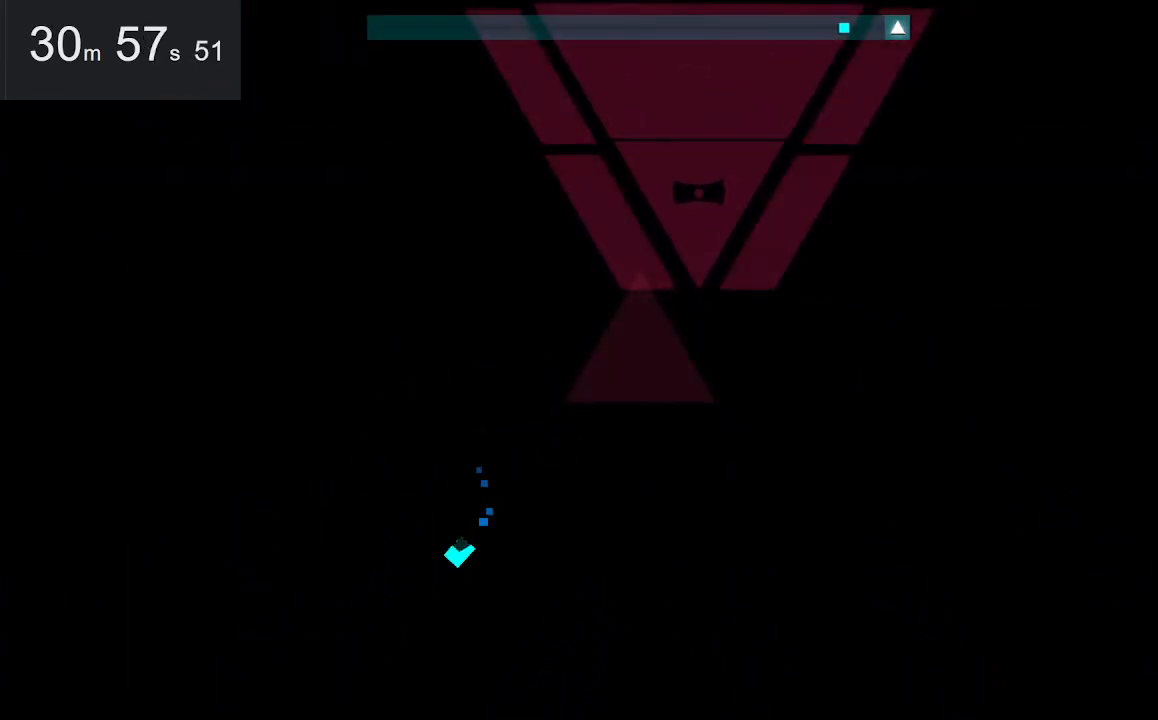
{"keys": ["left", "space", "up"], "mouse": [], "events": [[167, "left", "up"], [500, "left", "down"], [500, "space", "down"], [500, "up", "down"]]}
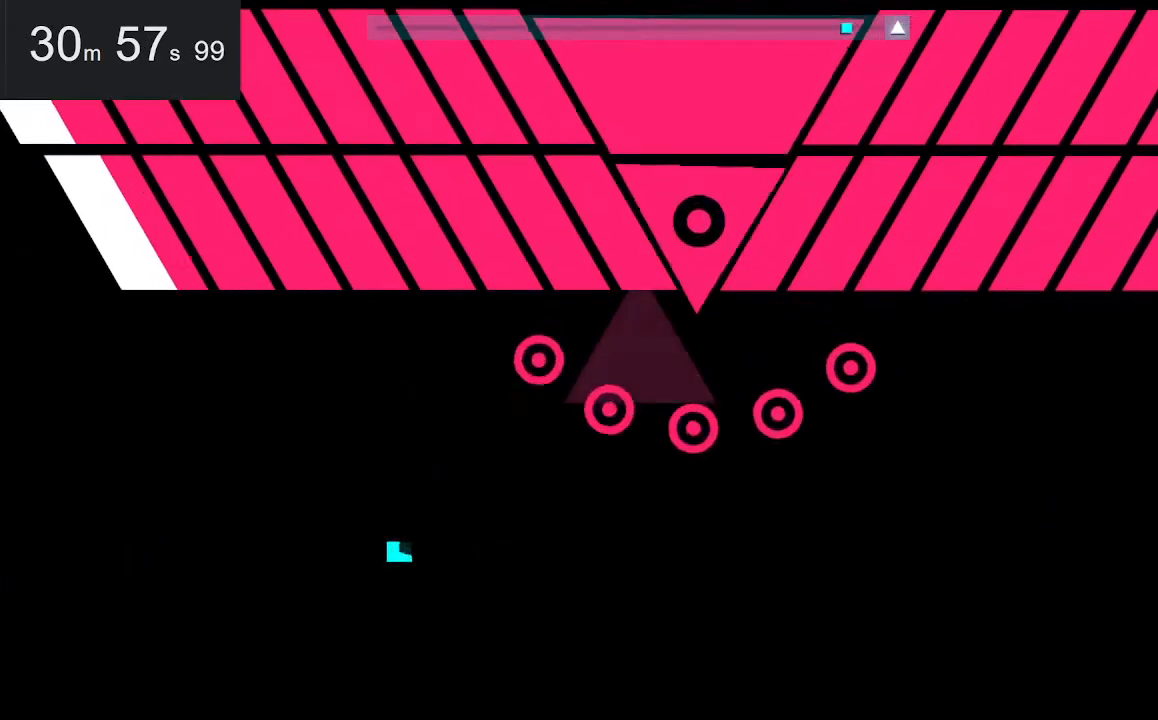
{"keys": ["down"], "mouse": [], "events": [[200, "space", "up"], [200, "up", "up"], [384, "down", "down"], [484, "left", "up"]]}
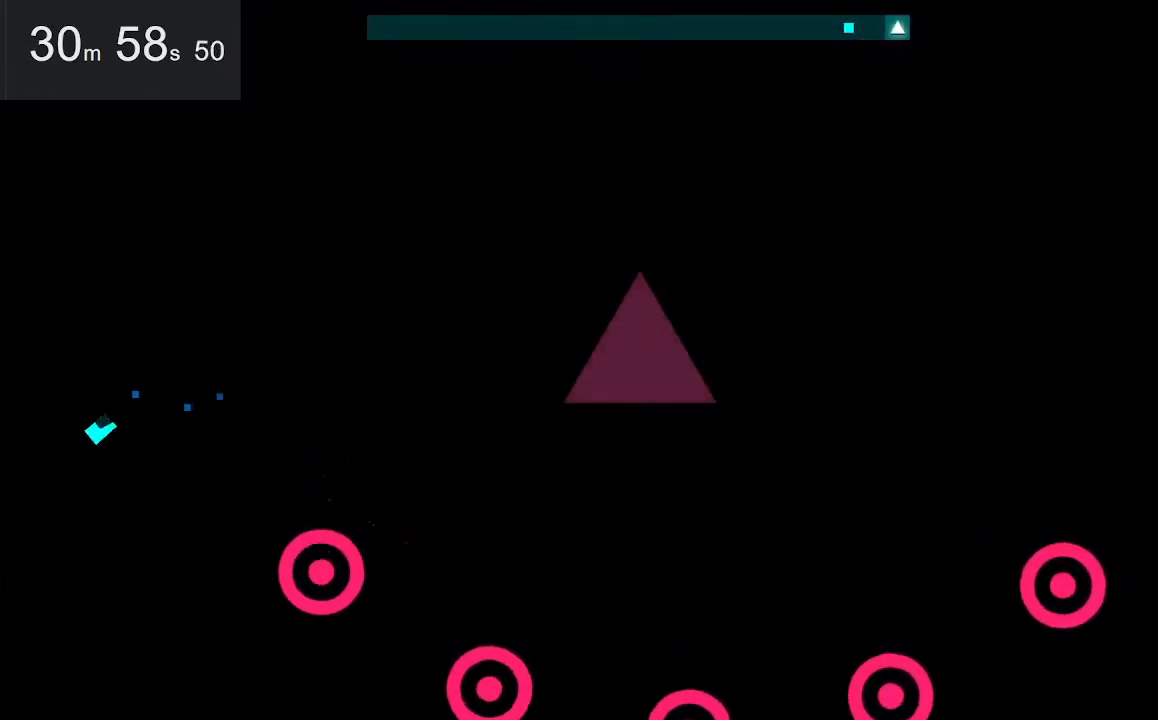
{"keys": ["down"], "mouse": [], "events": []}